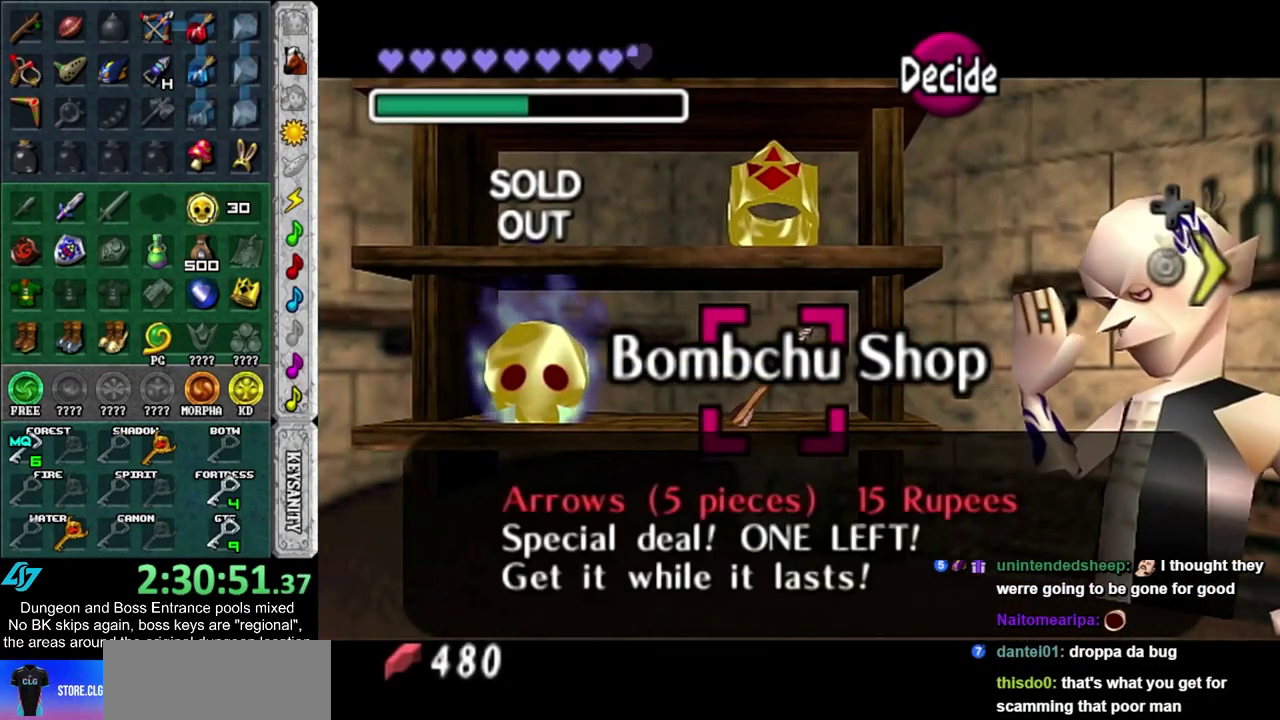
Gameplay with a controller; each line is a JSON object with the inputs held at the frame after it (dt_ms = milliseconds from this image to that frame). "events" lists button and stick changes between this image and that frame as [ms after this image, input, new state], when the widget could be followed in between. Not read: HOME L3 R3.
{"dt_ms": 700, "buttons": [], "left_stick": "center", "right_stick": "center", "events": [[83, "CROSS", "up"], [183, "CROSS", "down"], [250, "CROSS", "up"], [300, "CROSS", "down"], [400, "CROSS", "up"]]}
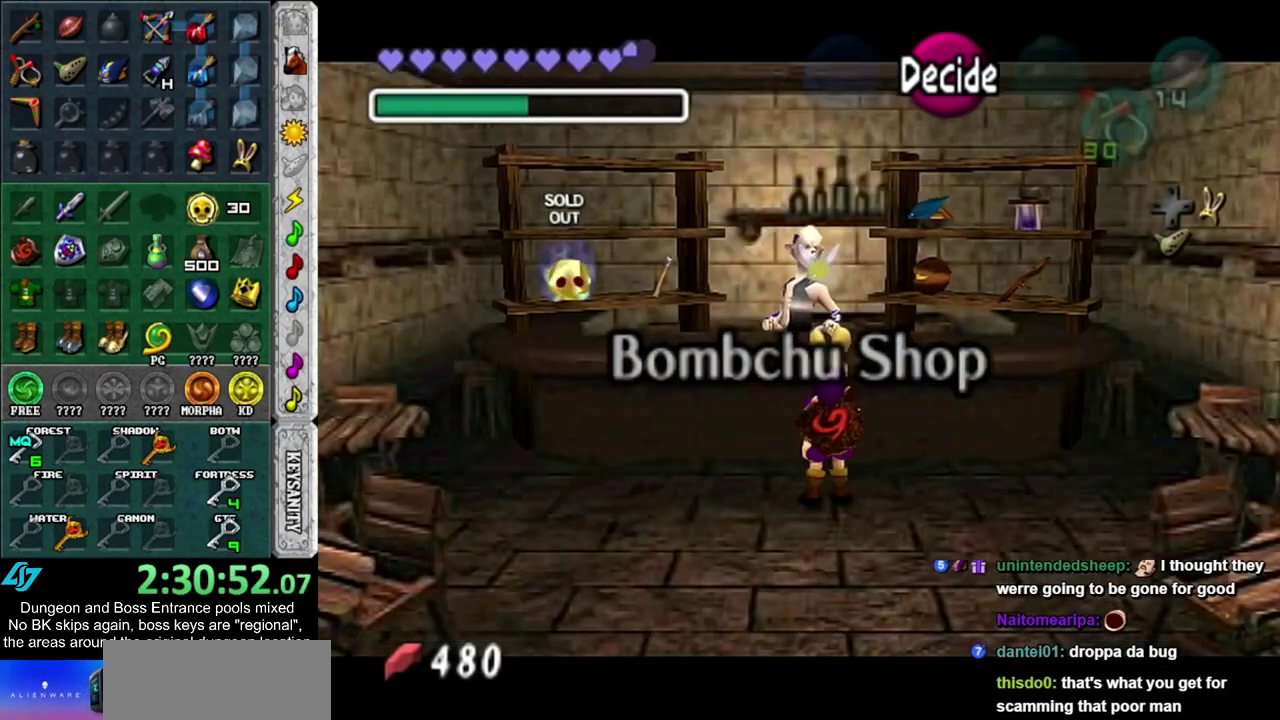
{"dt_ms": 600, "buttons": [], "left_stick": "down", "right_stick": "center", "events": [[350, "left_stick", "down"]]}
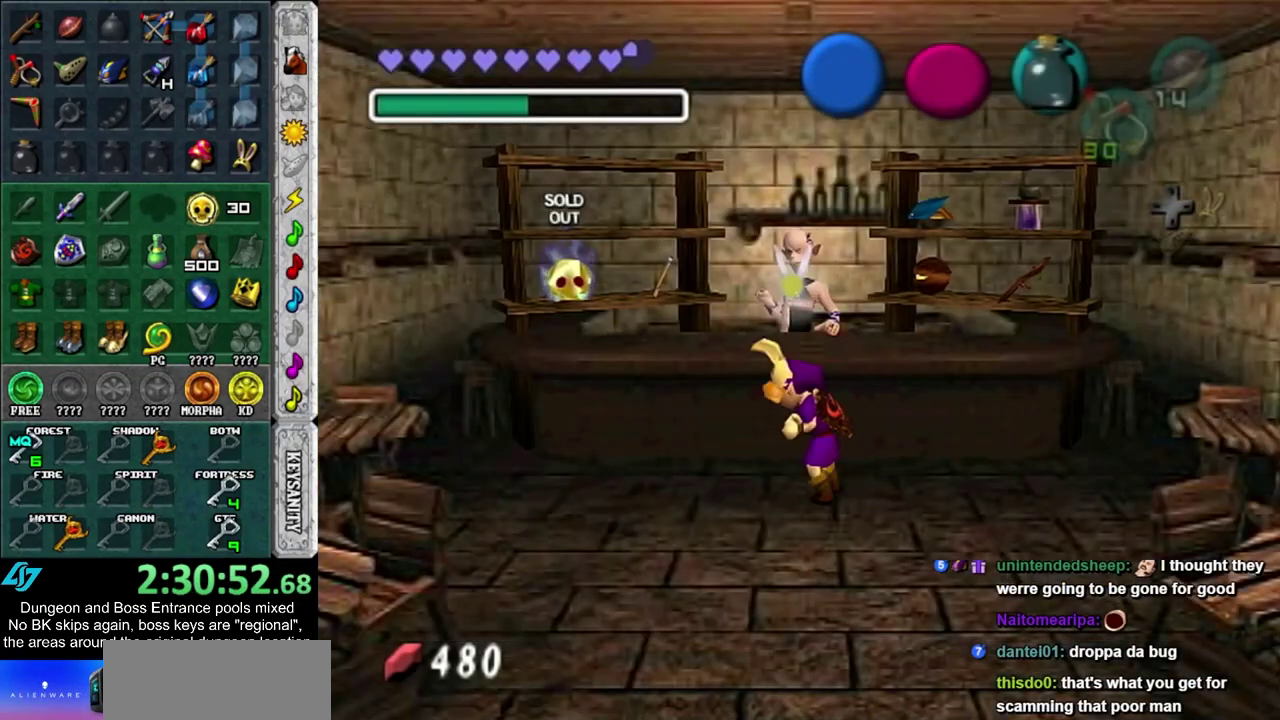
{"dt_ms": 400, "buttons": ["SQUARE"], "left_stick": "center", "right_stick": "center", "events": [[33, "left_stick", "center"], [317, "SQUARE", "down"]]}
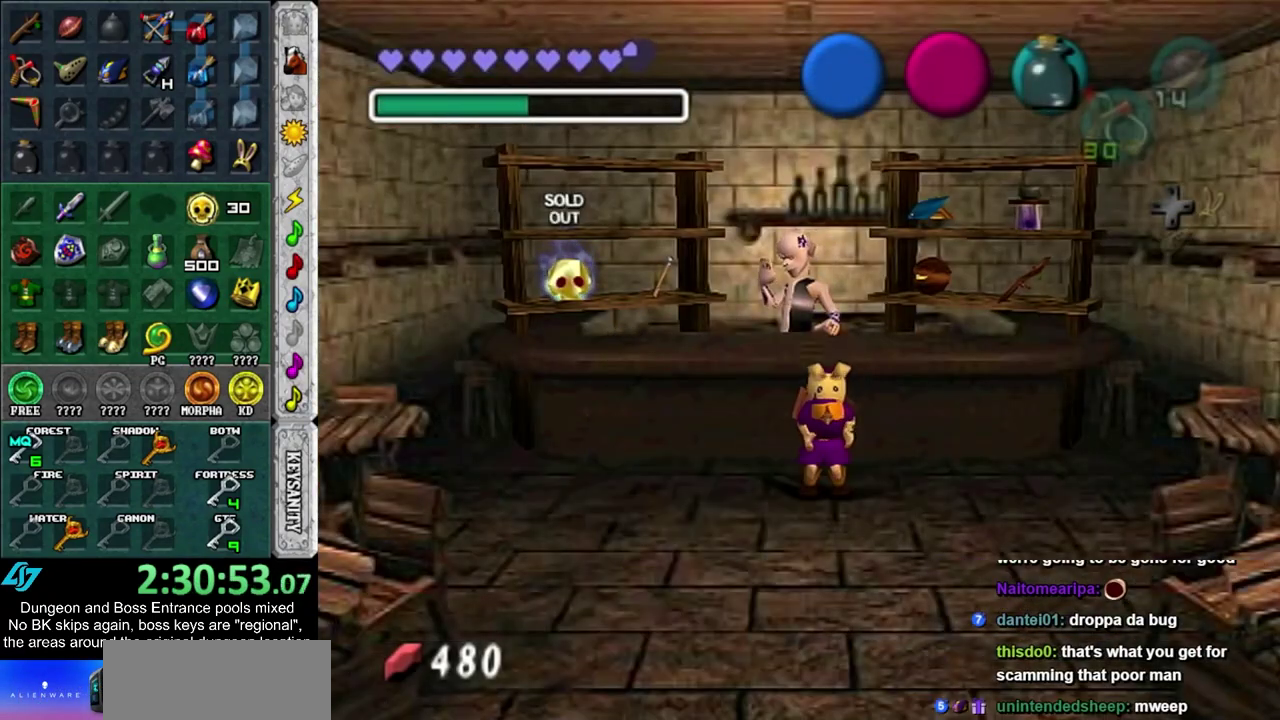
{"dt_ms": 400, "buttons": [], "left_stick": "center", "right_stick": "center", "events": [[17, "SQUARE", "up"], [100, "SQUARE", "down"], [167, "SQUARE", "up"], [267, "SQUARE", "down"], [333, "SQUARE", "up"]]}
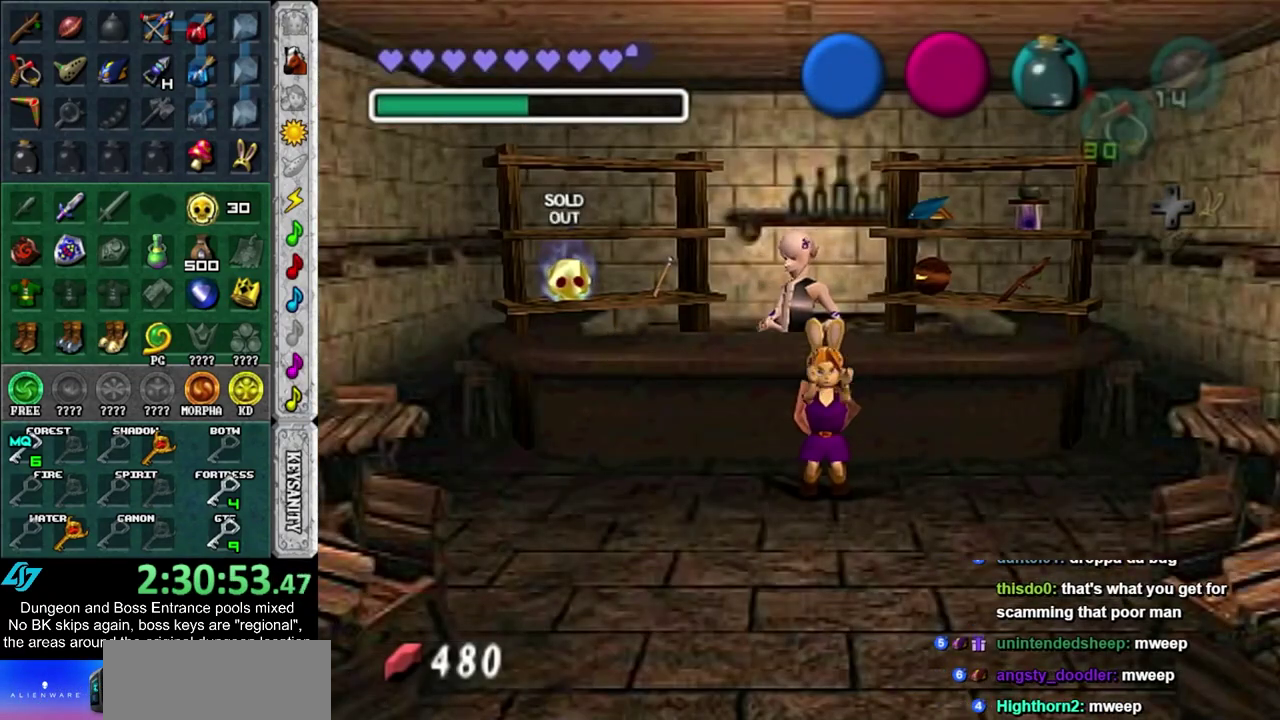
{"dt_ms": 700, "buttons": ["SQUARE"], "left_stick": "center", "right_stick": "center", "events": [[17, "SQUARE", "down"], [83, "SQUARE", "up"], [167, "SQUARE", "down"], [233, "SQUARE", "up"], [667, "SQUARE", "down"]]}
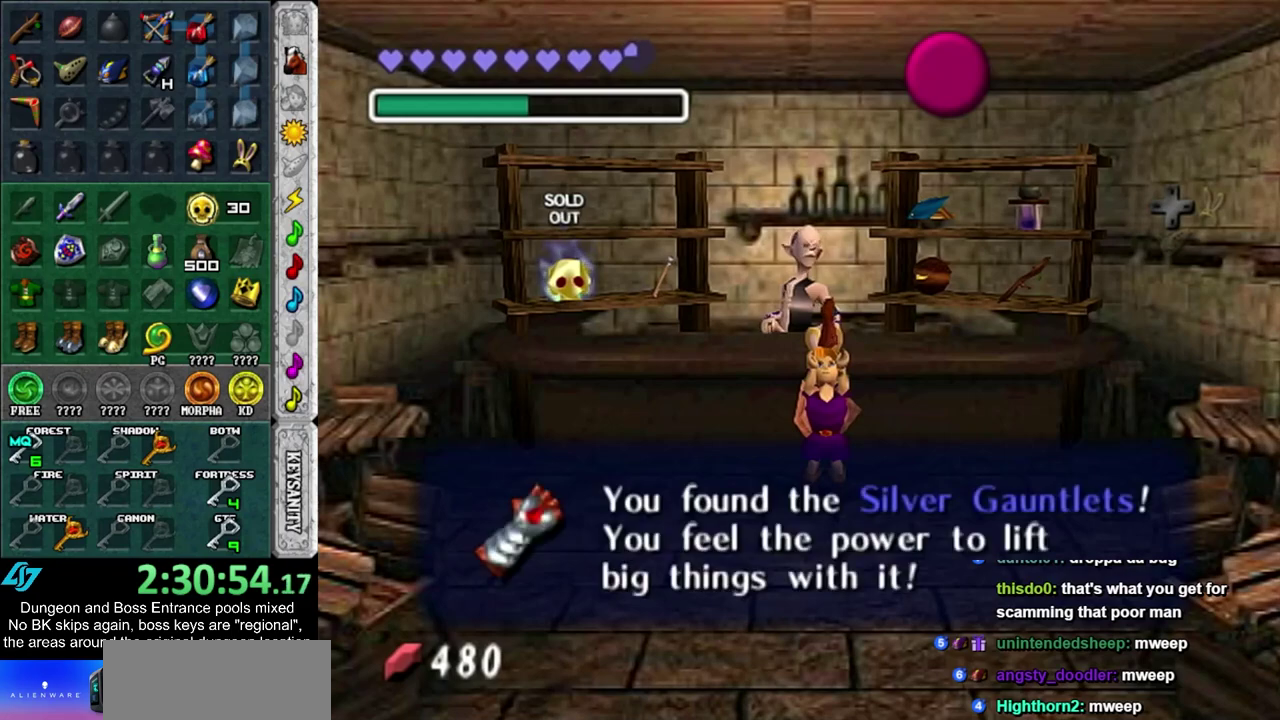
{"dt_ms": 500, "buttons": ["SQUARE"], "left_stick": "center", "right_stick": "center", "events": [[67, "left_stick", "down"], [100, "SQUARE", "up"], [350, "left_stick", "center"], [483, "SQUARE", "down"]]}
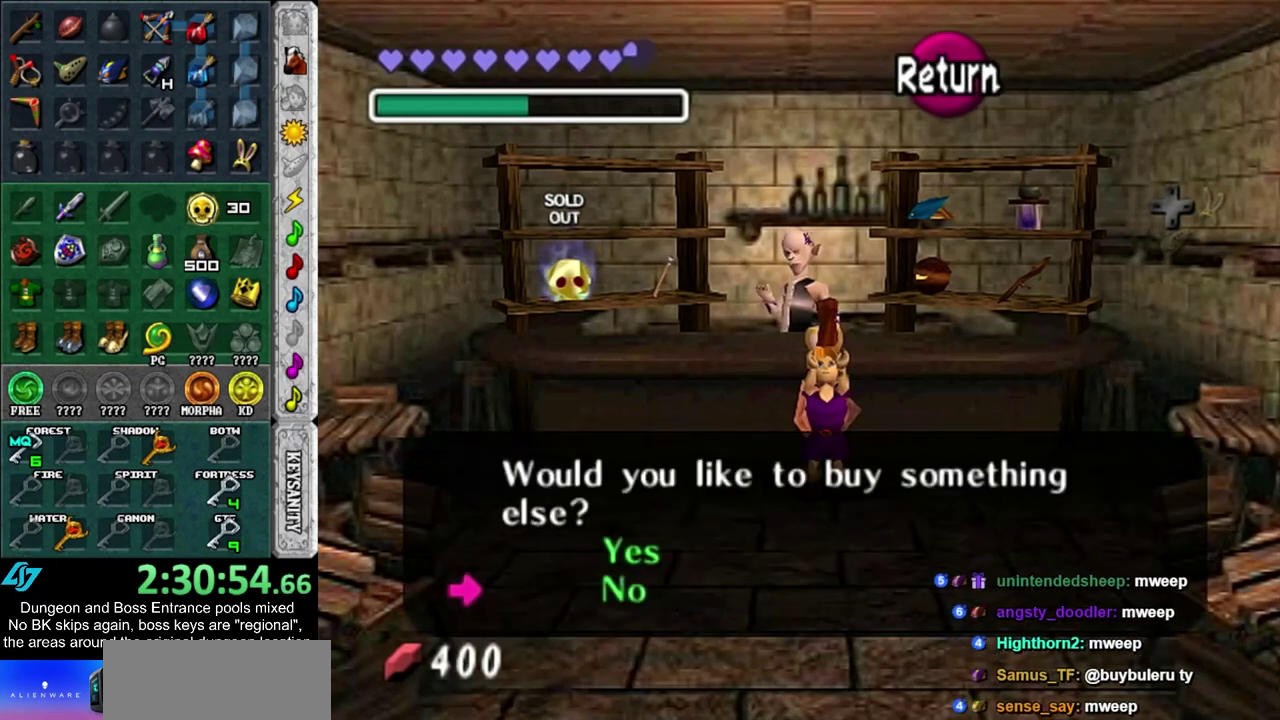
{"dt_ms": 500, "buttons": ["DPAD_DOWN"], "left_stick": "center", "right_stick": "center", "events": [[100, "SQUARE", "up"], [267, "DPAD_DOWN", "down"], [383, "DPAD_DOWN", "up"], [483, "DPAD_DOWN", "down"]]}
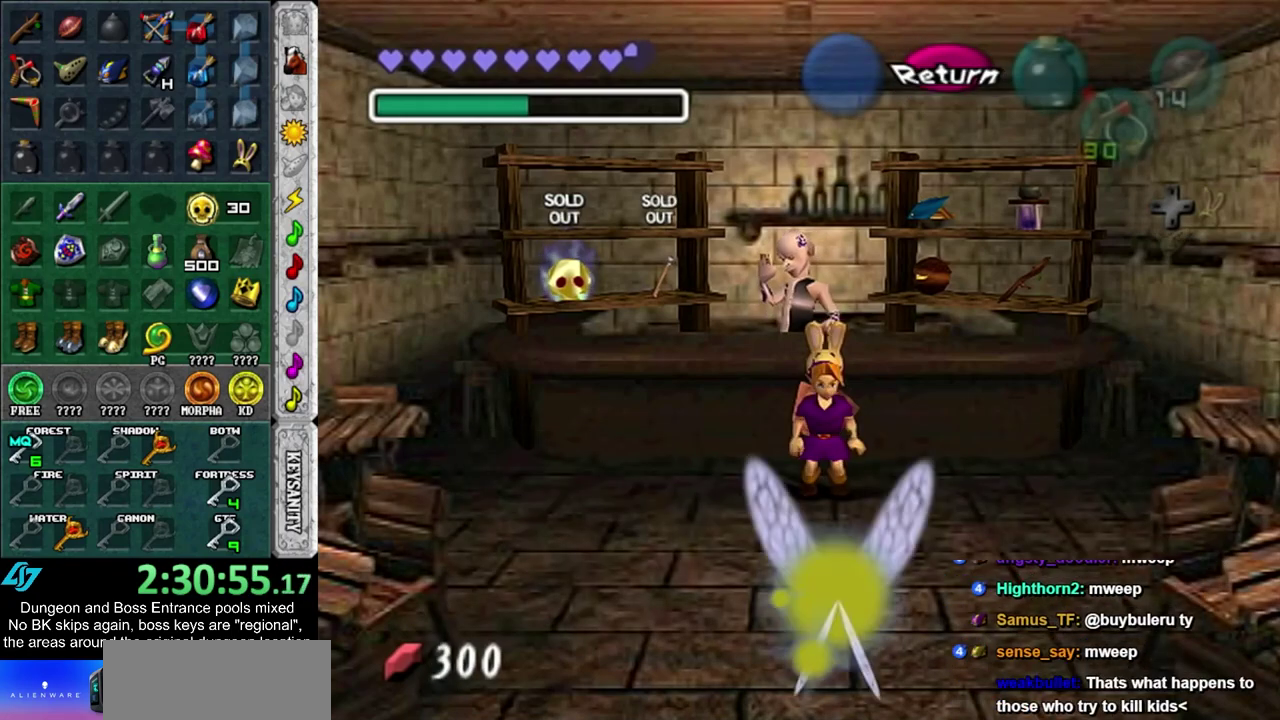
{"dt_ms": 400, "buttons": [], "left_stick": "center", "right_stick": "center", "events": [[100, "DPAD_DOWN", "up"]]}
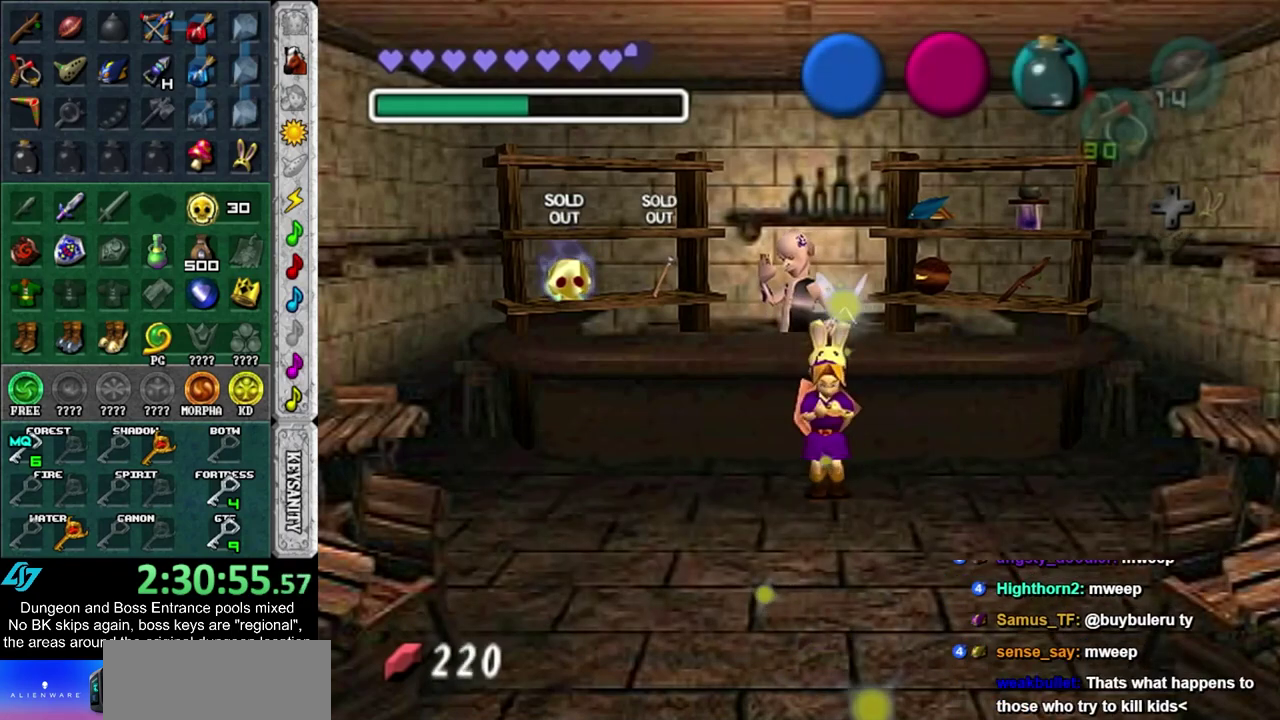
{"dt_ms": 500, "buttons": [], "left_stick": "center", "right_stick": "down"}
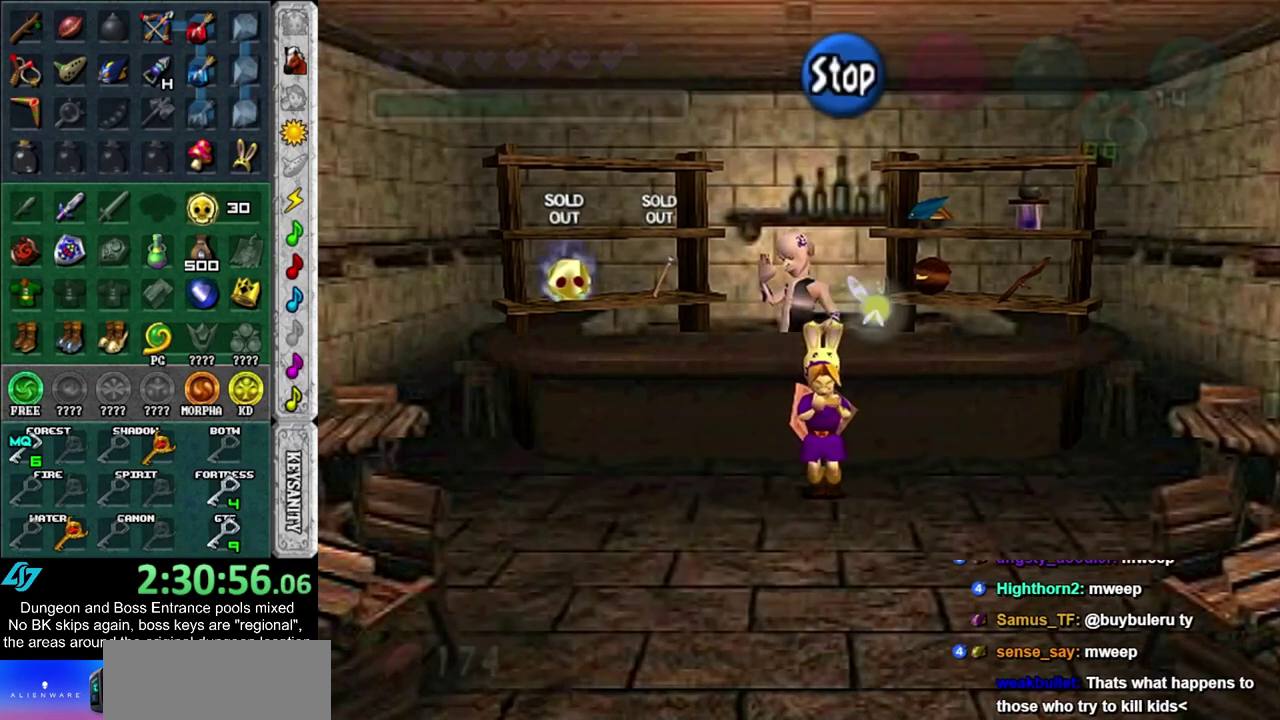
{"dt_ms": 400, "buttons": [], "left_stick": "center", "right_stick": "down"}
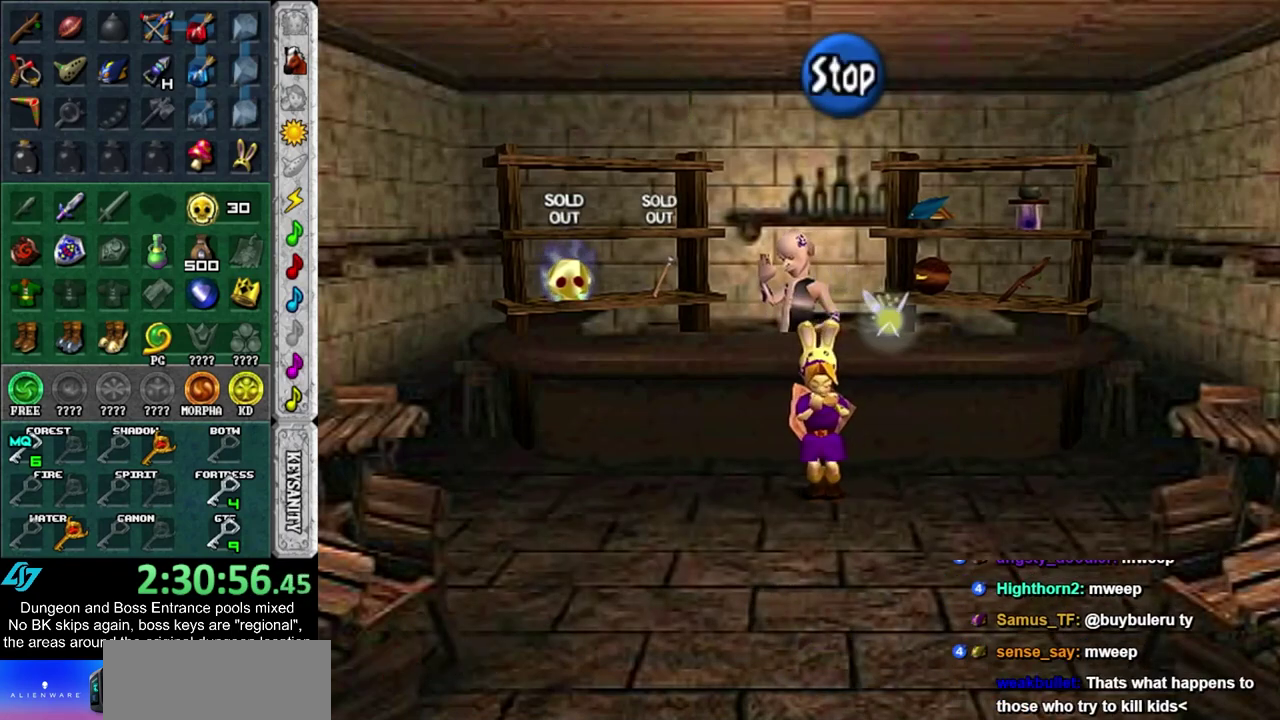
{"dt_ms": 600, "buttons": [], "left_stick": "center", "right_stick": "center", "events": [[17, "right_stick", "center"]]}
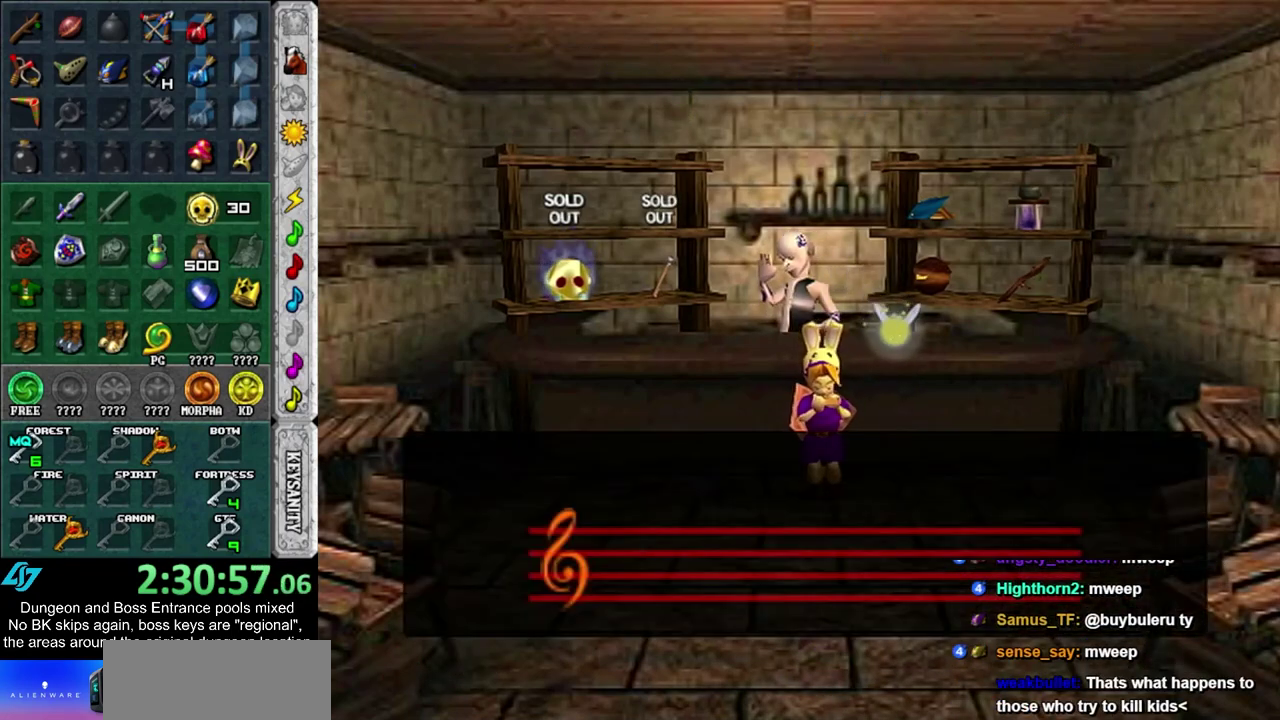
{"dt_ms": 500, "buttons": ["SQUARE"], "left_stick": "center", "right_stick": "center", "events": [[117, "CROSS", "down"], [200, "CROSS", "up"], [267, "SQUARE", "down"], [333, "SQUARE", "up"], [467, "SQUARE", "down"]]}
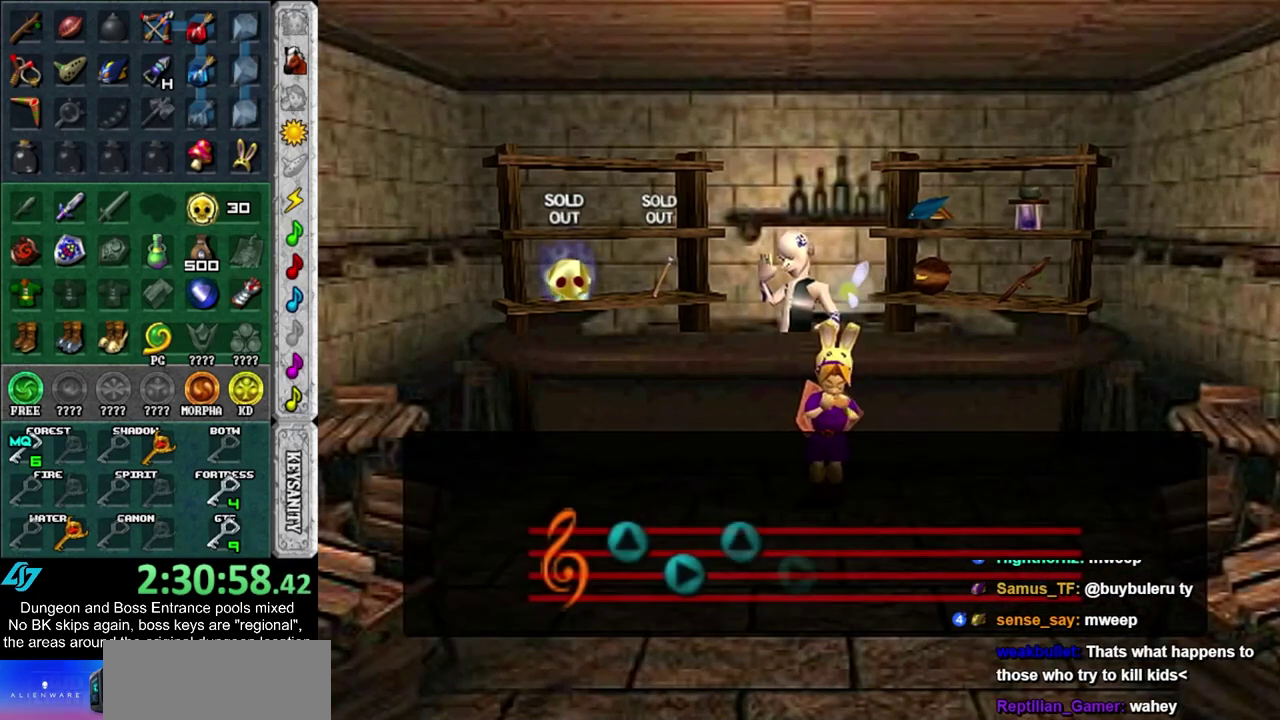
{"dt_ms": 600, "buttons": ["CROSS", "SQUARE"], "left_stick": "center", "right_stick": "center", "events": [[33, "CROSS", "down"], [83, "CROSS", "up"], [83, "SQUARE", "up"], [233, "SQUARE", "down"], [267, "CROSS", "down"], [367, "CROSS", "up"], [367, "SQUARE", "up"], [500, "SQUARE", "down"], [550, "CROSS", "down"]]}
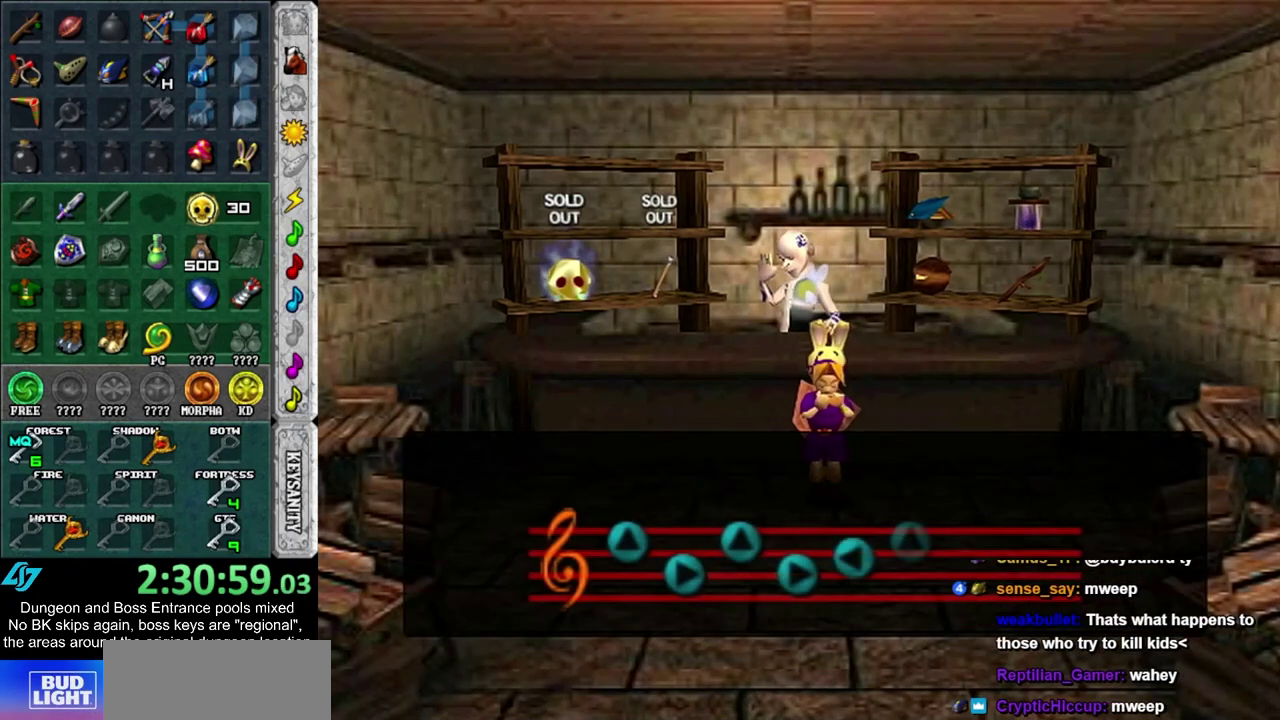
{"dt_ms": 500, "buttons": ["CROSS", "SQUARE"], "left_stick": "center", "right_stick": "center", "events": [[17, "CROSS", "up"], [50, "SQUARE", "up"], [133, "SQUARE", "down"], [167, "CROSS", "down"], [333, "CROSS", "up"], [333, "SQUARE", "up"], [433, "SQUARE", "down"], [450, "CROSS", "down"]]}
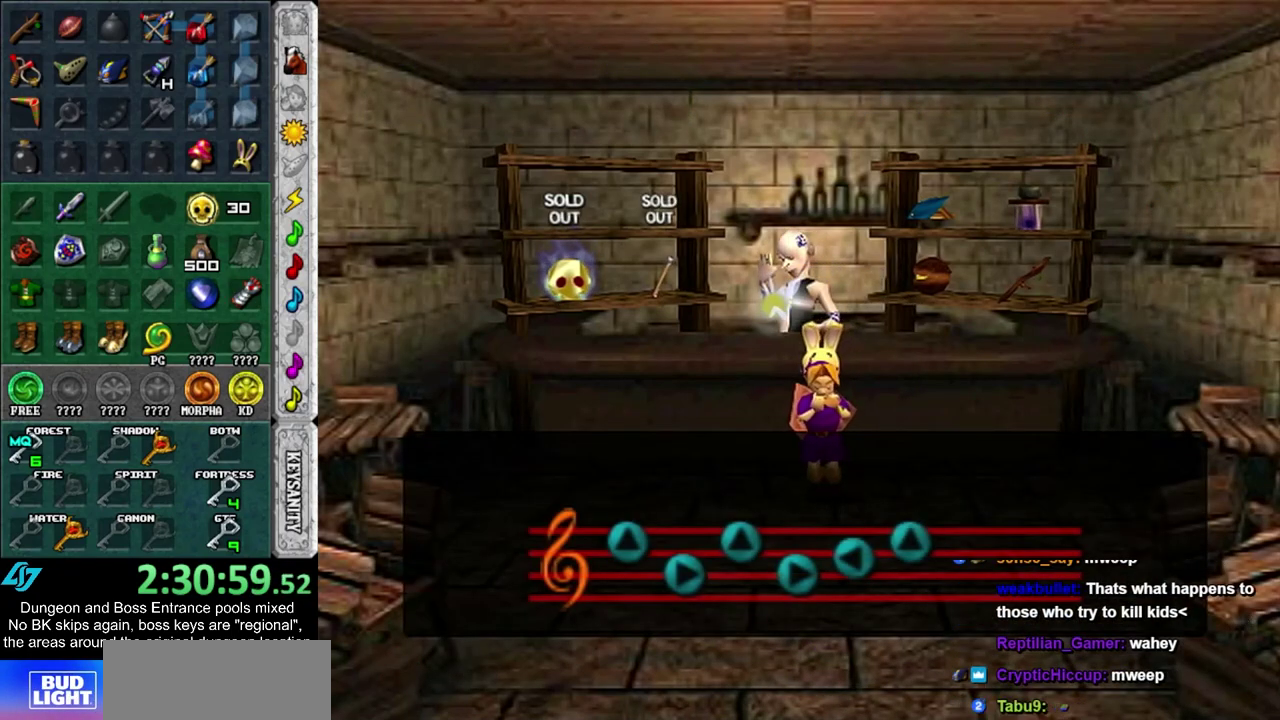
{"dt_ms": 400, "buttons": ["CROSS", "SQUARE"], "left_stick": "center", "right_stick": "center", "events": [[50, "CROSS", "up"], [83, "SQUARE", "up"], [150, "SQUARE", "down"], [183, "CROSS", "down"]]}
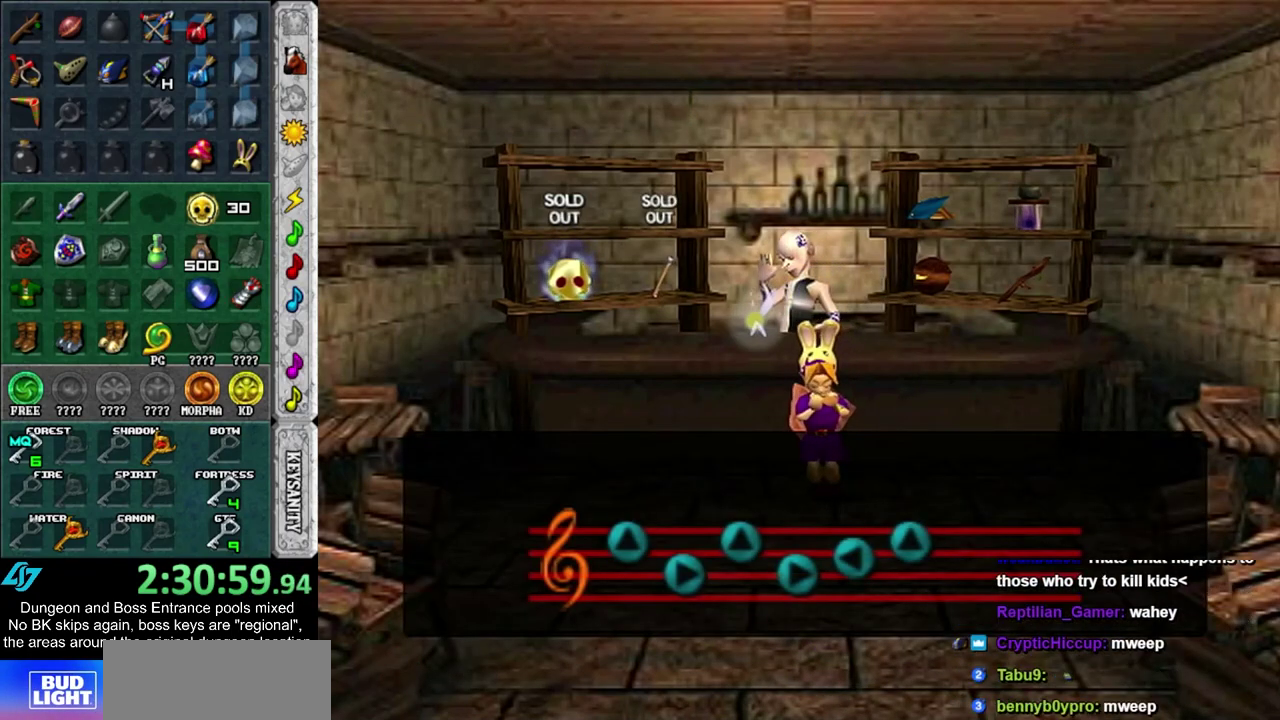
{"dt_ms": 500, "buttons": [], "left_stick": "center", "right_stick": "center", "events": [[17, "CROSS", "up"], [83, "SQUARE", "up"]]}
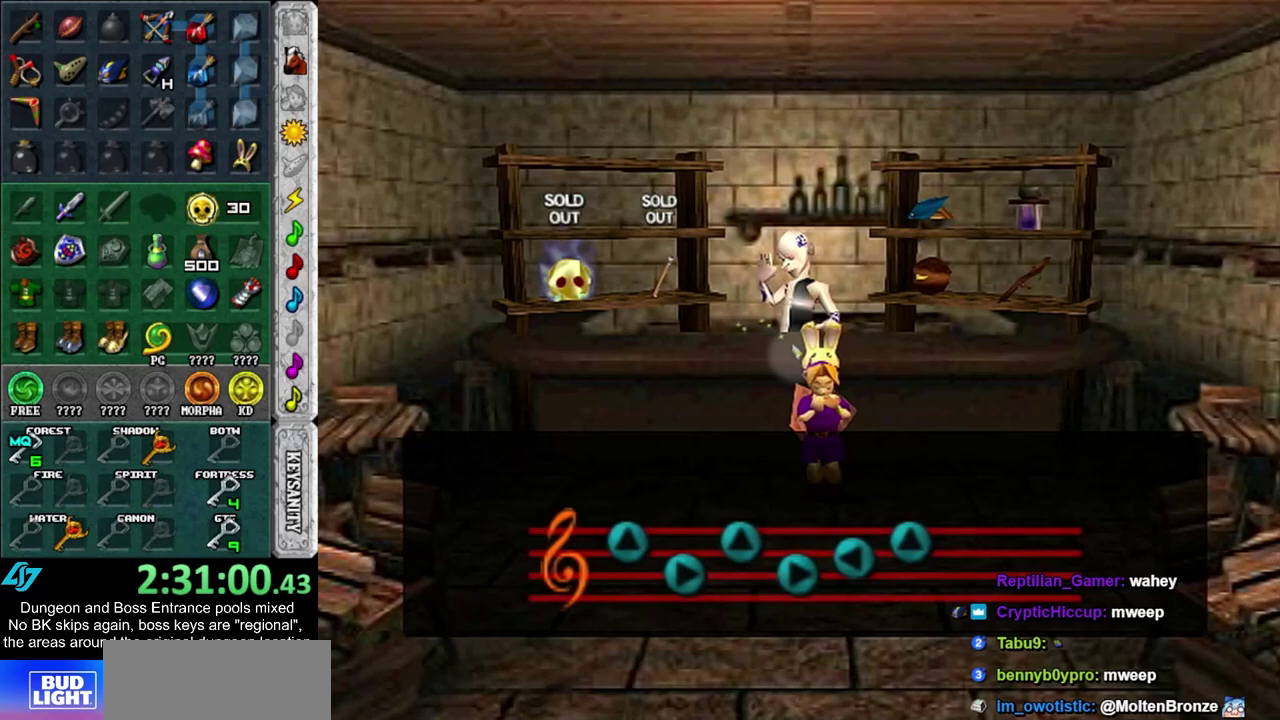
{"dt_ms": 500, "buttons": [], "left_stick": "center", "right_stick": "center", "events": []}
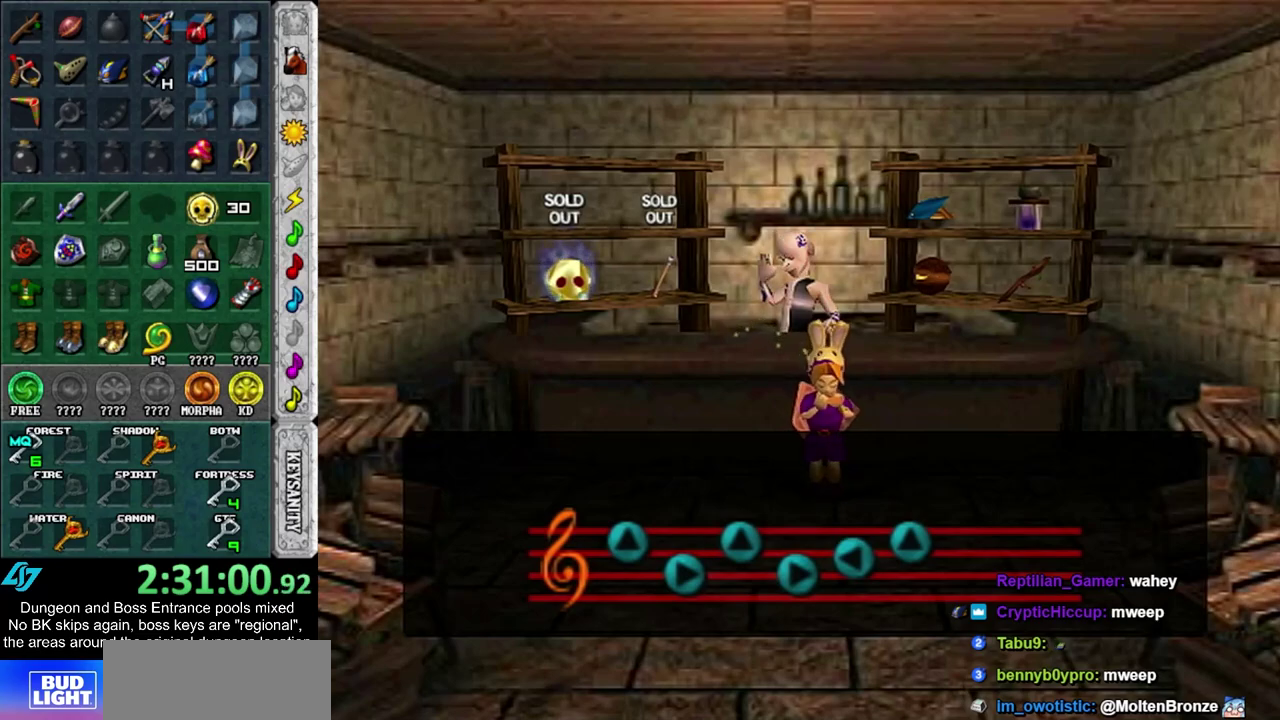
{"dt_ms": 500, "buttons": [], "left_stick": "center", "right_stick": "center", "events": []}
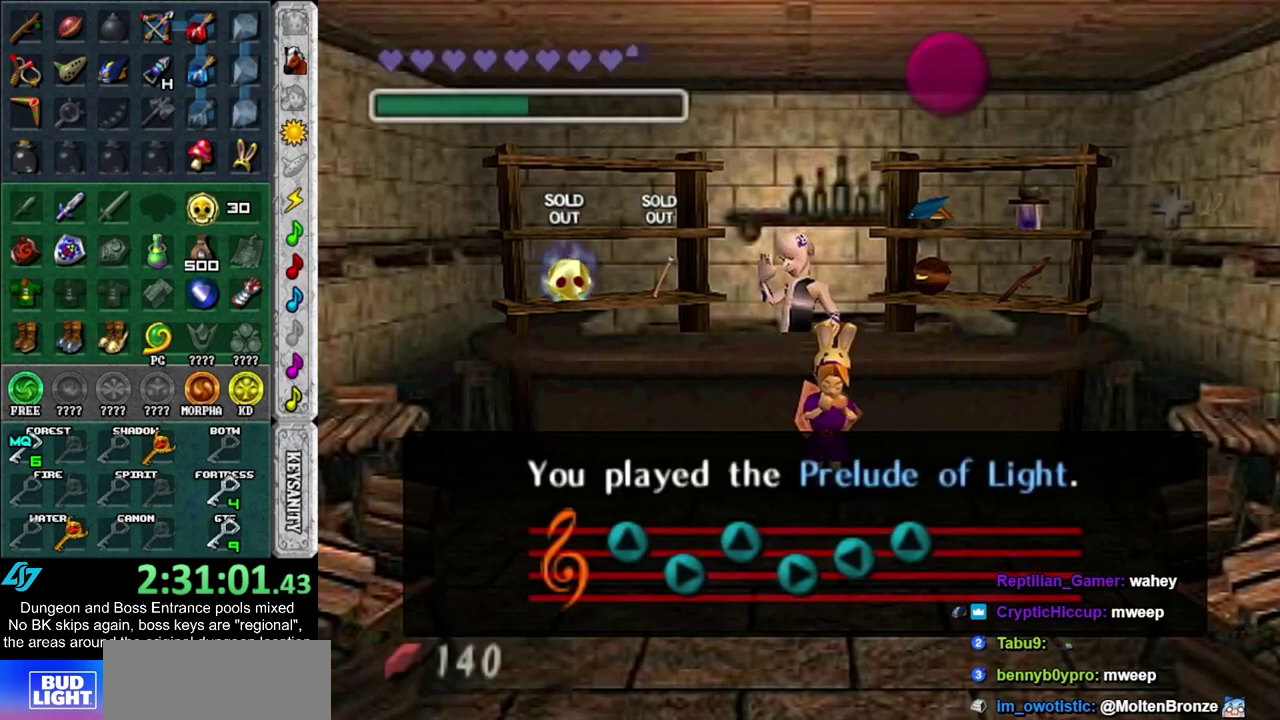
{"dt_ms": 700, "buttons": ["CROSS", "SQUARE"], "left_stick": "center", "right_stick": "center", "events": [[683, "CROSS", "down"], [683, "SQUARE", "down"]]}
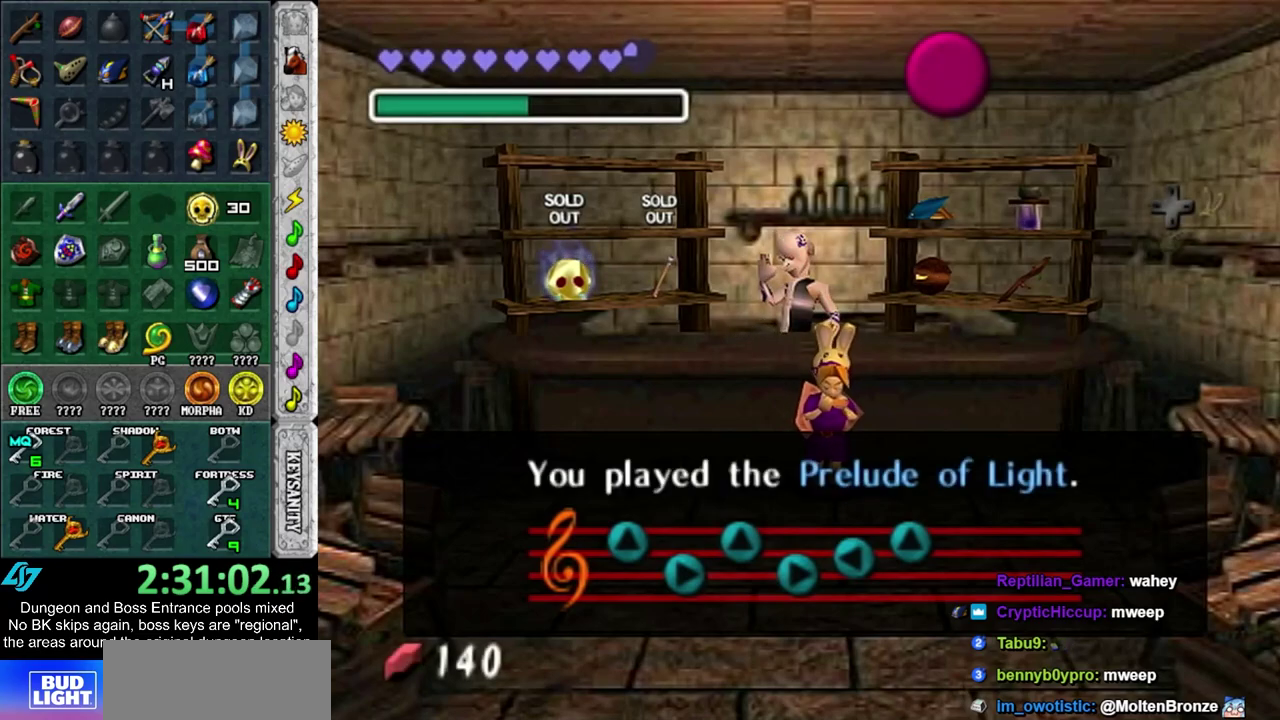
{"dt_ms": 300, "buttons": ["SQUARE"], "left_stick": "center", "right_stick": "center", "events": [[33, "CROSS", "up"], [33, "SQUARE", "up"], [133, "CROSS", "down"], [133, "SQUARE", "down"], [200, "CROSS", "up"], [200, "SQUARE", "up"], [300, "SQUARE", "down"]]}
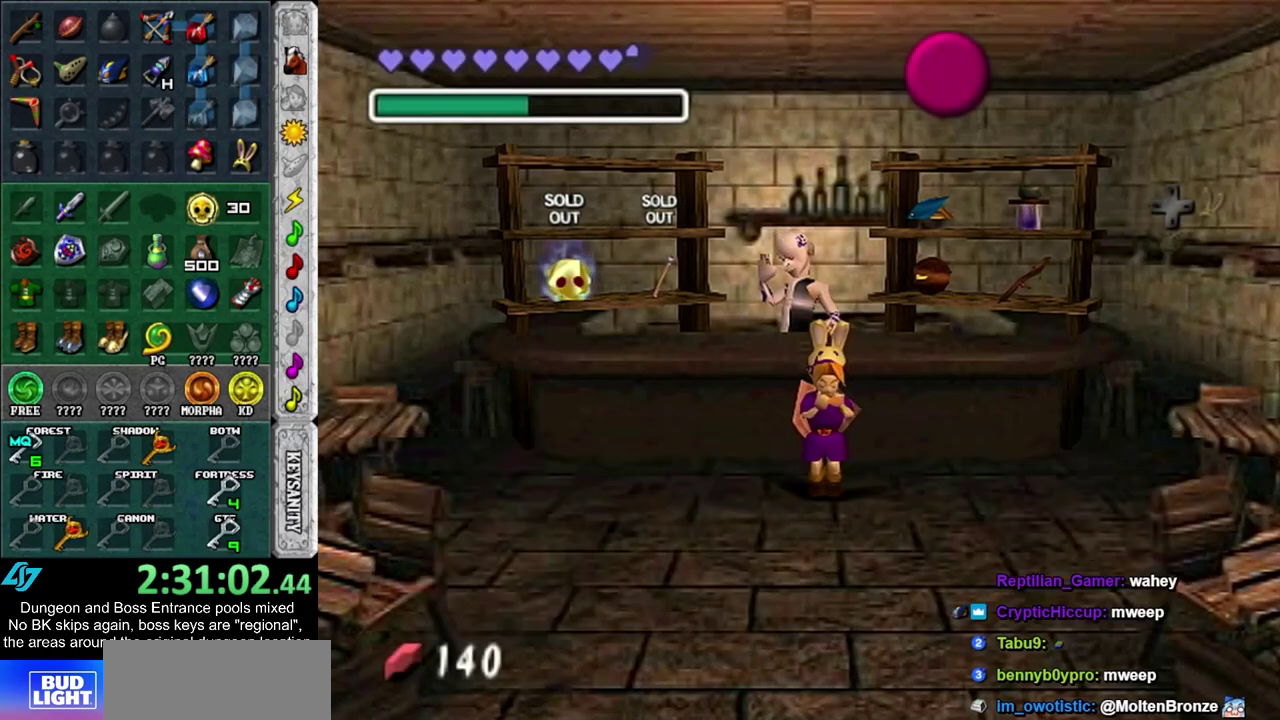
{"dt_ms": 300, "buttons": [], "left_stick": "center", "right_stick": "center", "events": [[50, "SQUARE", "up"], [150, "CROSS", "down"], [150, "SQUARE", "down"], [217, "CROSS", "up"], [217, "SQUARE", "up"]]}